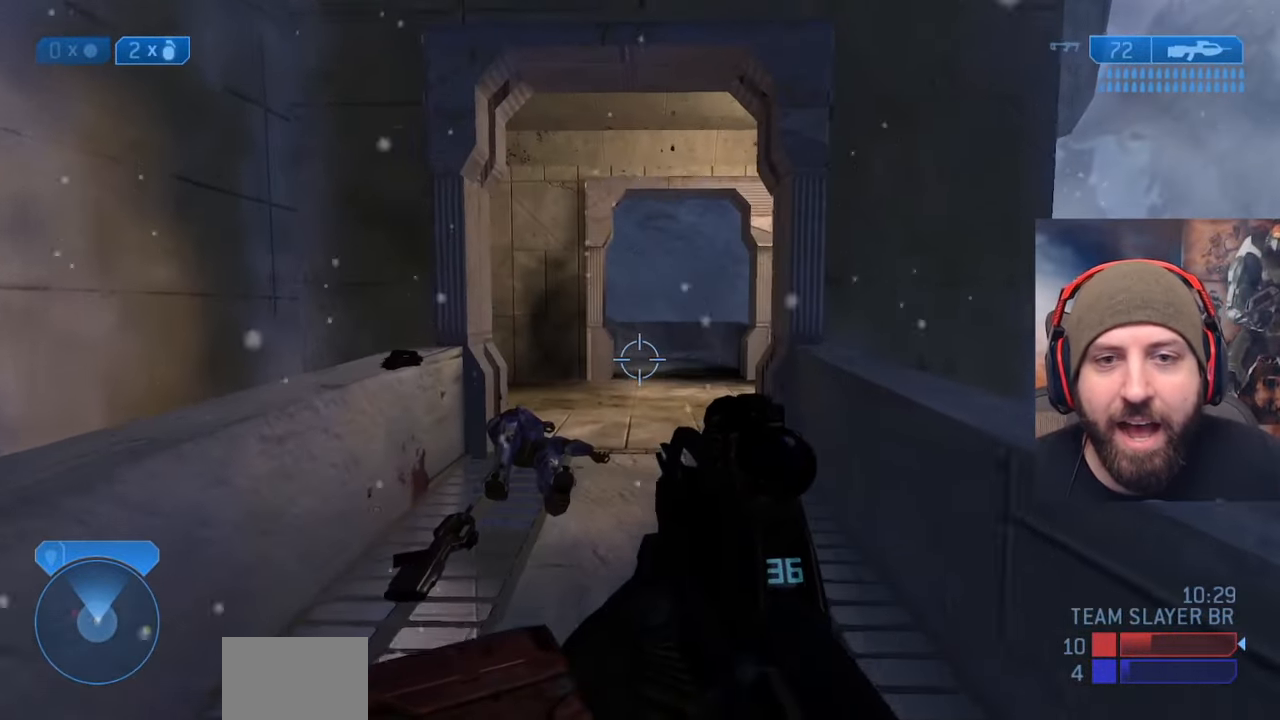
Gameplay with a controller (Xbox layout); each line is a JSON object with the inputs held at the frame after it. "events" lists button and stick changes between this image and that frame as [ms after this image, input, new state], when the widget could be followed in between. Not read: START.
{"buttons": [], "left_stick": "up", "right_stick": "center", "events": [[150, "left_stick", "up"]]}
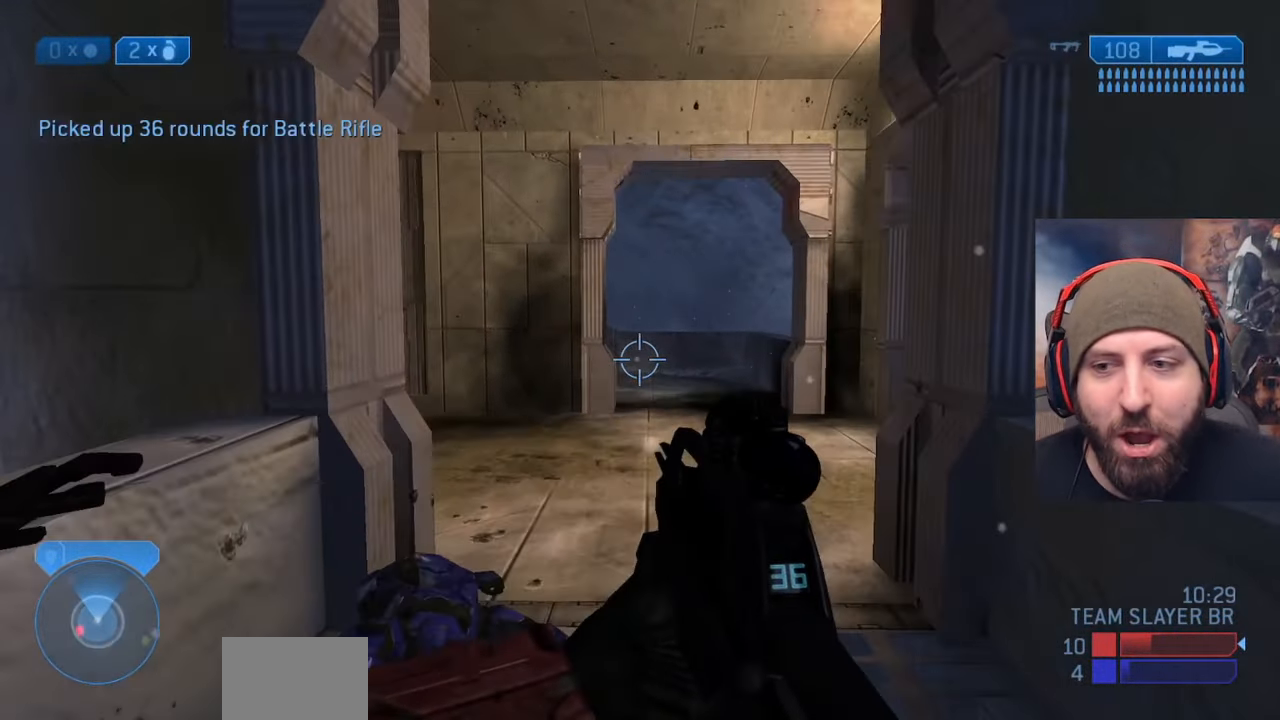
{"buttons": [], "left_stick": "up", "right_stick": "up-left", "events": [[417, "right_stick", "up-left"]]}
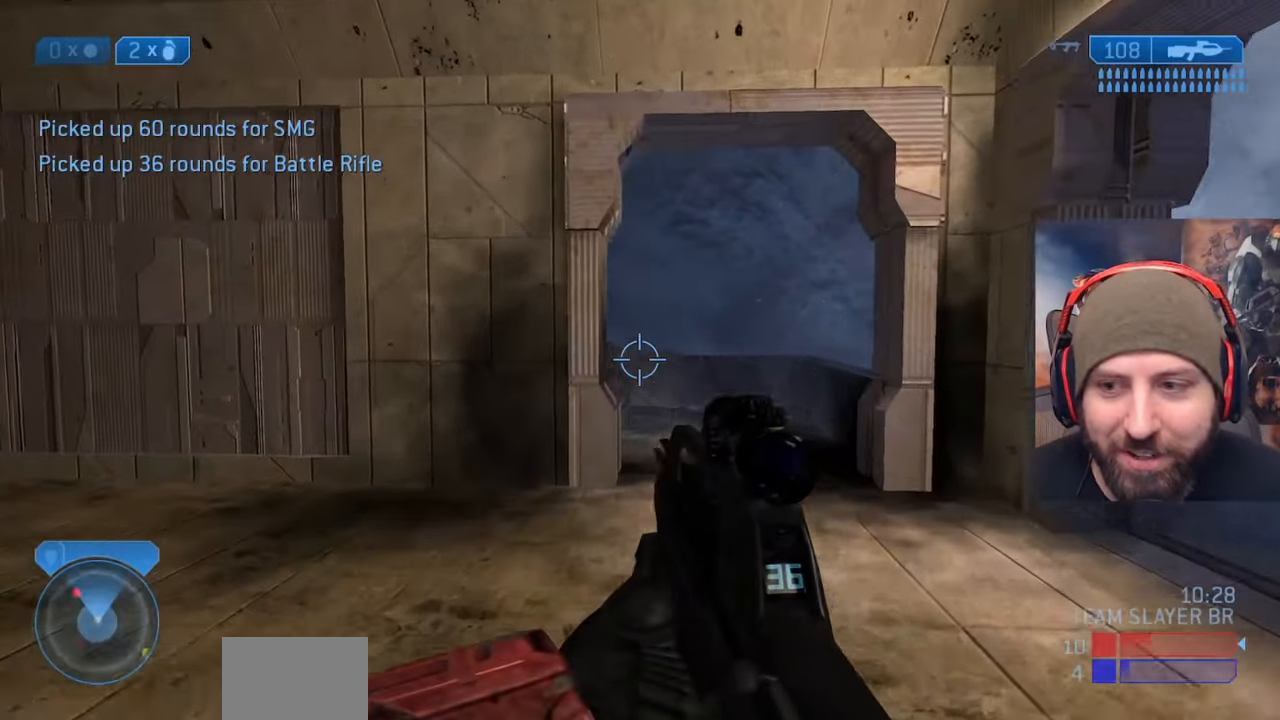
{"buttons": [], "left_stick": "up-right", "right_stick": "center", "events": [[217, "right_stick", "center"], [350, "left_stick", "up-right"]]}
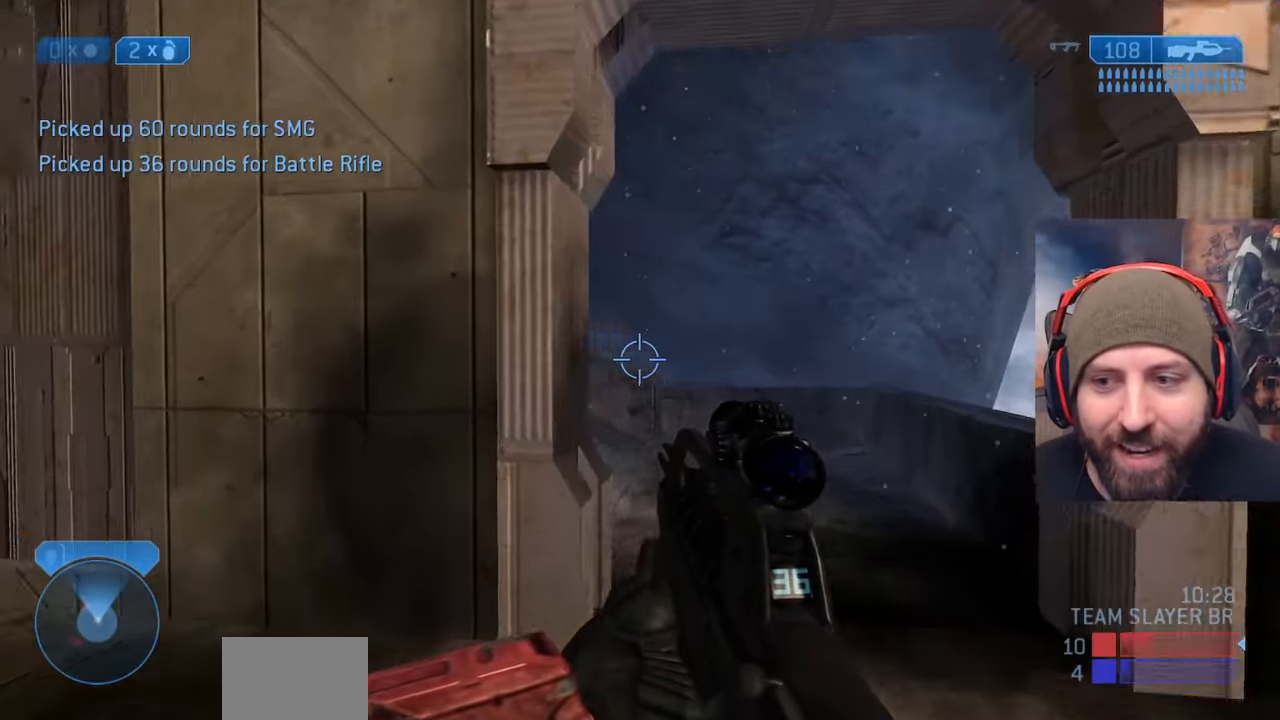
{"buttons": [], "left_stick": "up-right", "right_stick": "left", "events": [[33, "right_stick", "left"], [267, "right_stick", "center"], [433, "right_stick", "left"]]}
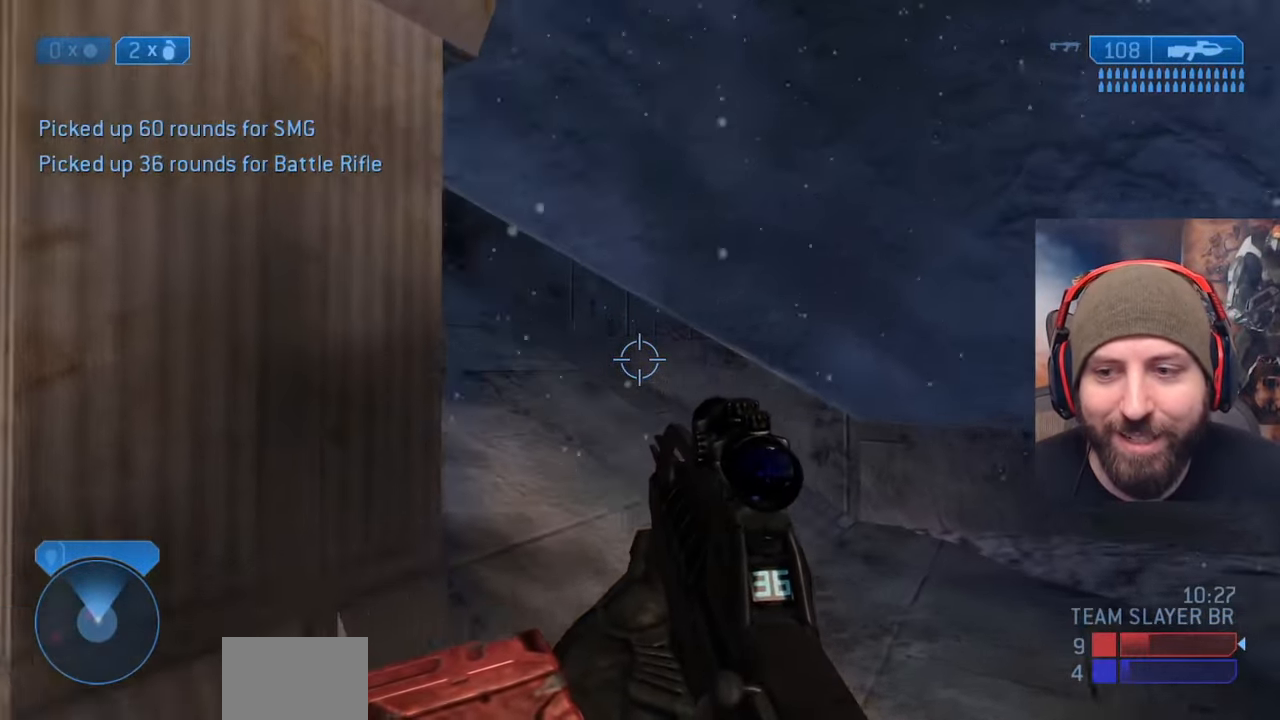
{"buttons": [], "left_stick": "up-right", "right_stick": "up-left", "events": [[17, "right_stick", "up-left"]]}
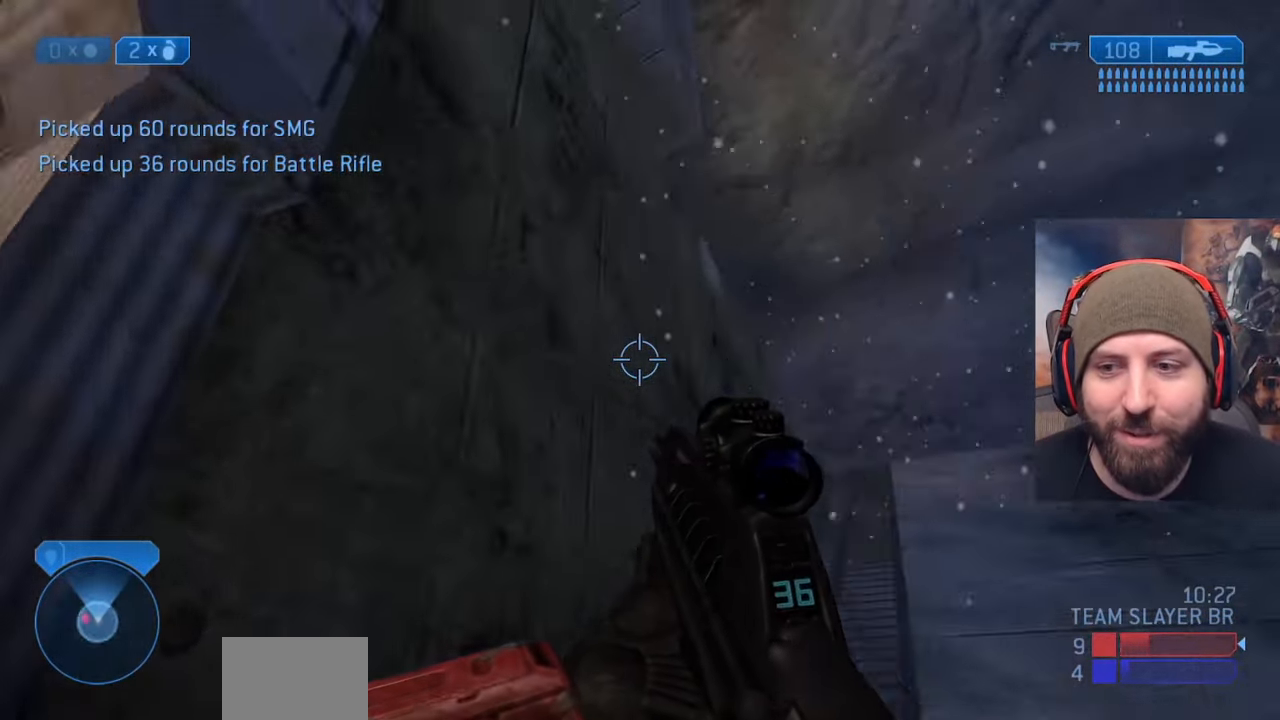
{"buttons": [], "left_stick": "center", "right_stick": "down-left", "events": [[17, "left_stick", "right"], [300, "left_stick", "down-right"], [317, "right_stick", "center"], [400, "left_stick", "center"], [400, "right_stick", "down-left"]]}
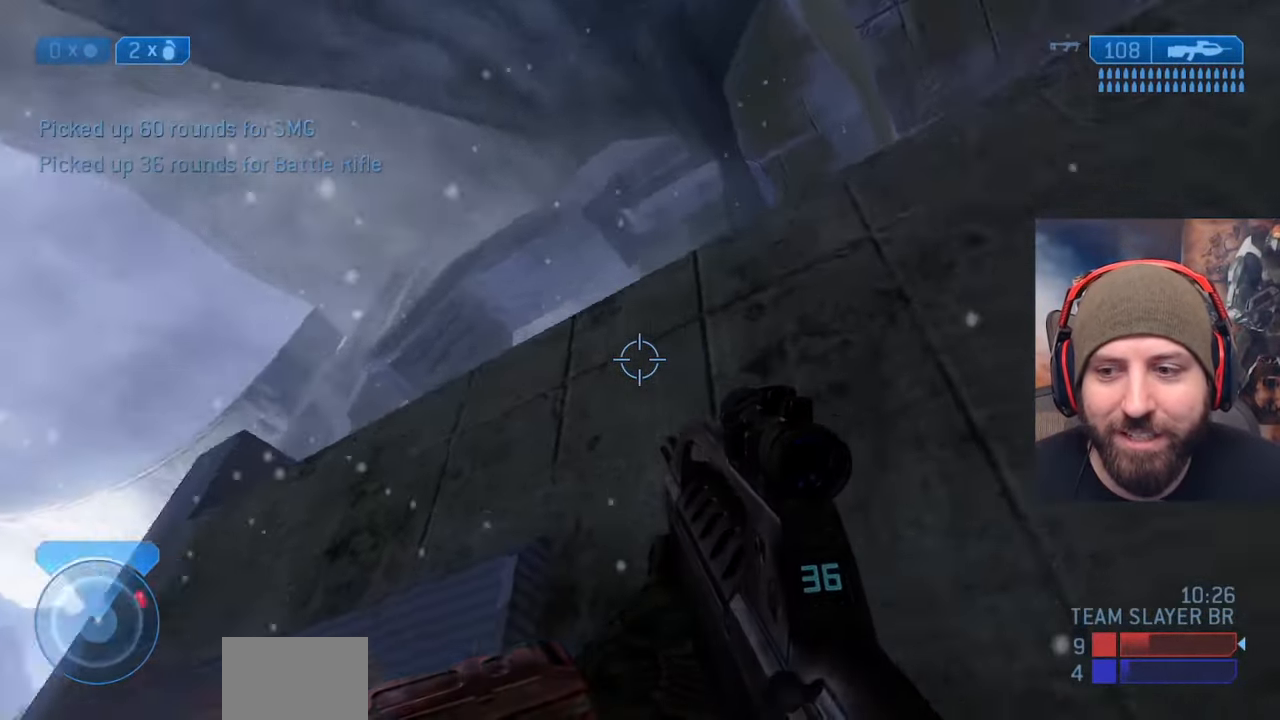
{"buttons": ["L3"], "left_stick": "up-left", "right_stick": "down-right", "events": [[17, "left_stick", "up-left"], [83, "right_stick", "center"], [200, "A", "down"], [200, "right_stick", "down"], [317, "L3", "down"], [333, "right_stick", "down-right"], [433, "A", "up"]]}
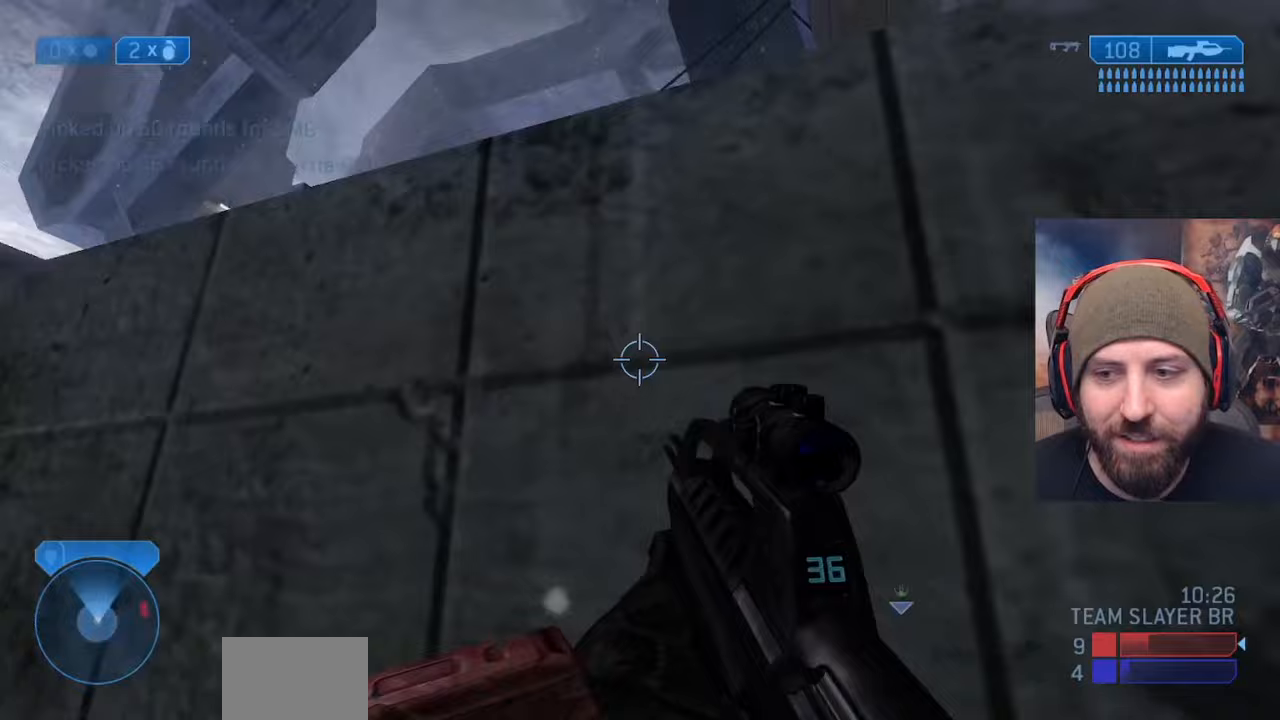
{"buttons": ["A"], "left_stick": "up-left", "right_stick": "left", "events": [[167, "right_stick", "right"], [250, "L3", "up"], [333, "right_stick", "down"], [383, "right_stick", "down-left"], [467, "A", "down"], [500, "right_stick", "left"]]}
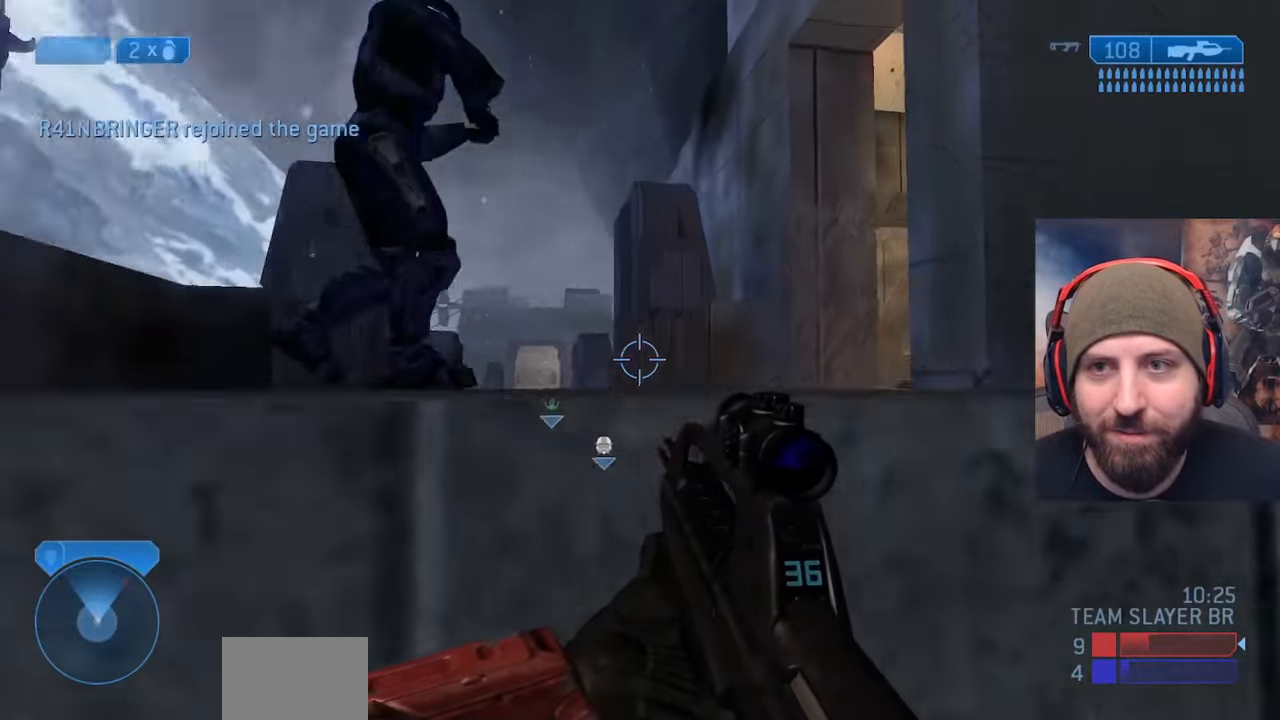
{"buttons": [], "left_stick": "up-left", "right_stick": "up-right", "events": [[117, "right_stick", "center"], [133, "L3", "down"], [183, "A", "up"], [217, "right_stick", "up-right"], [283, "B", "down"], [283, "right_stick", "up-left"], [400, "right_stick", "up-right"], [433, "B", "up"], [450, "L3", "up"]]}
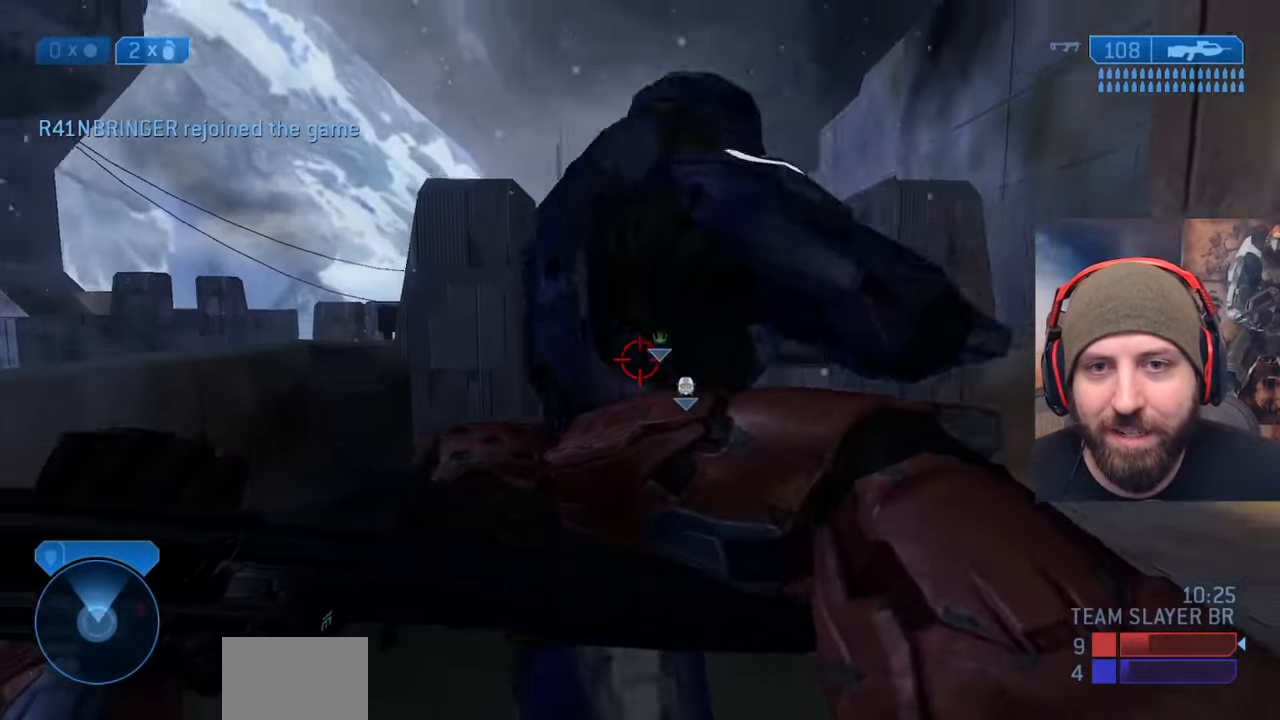
{"buttons": [], "left_stick": "up", "right_stick": "down-right", "events": [[50, "X", "down"], [167, "X", "up"], [167, "right_stick", "center"], [250, "left_stick", "up"], [267, "right_stick", "right"], [350, "A", "down"], [417, "right_stick", "down-right"], [483, "A", "up"]]}
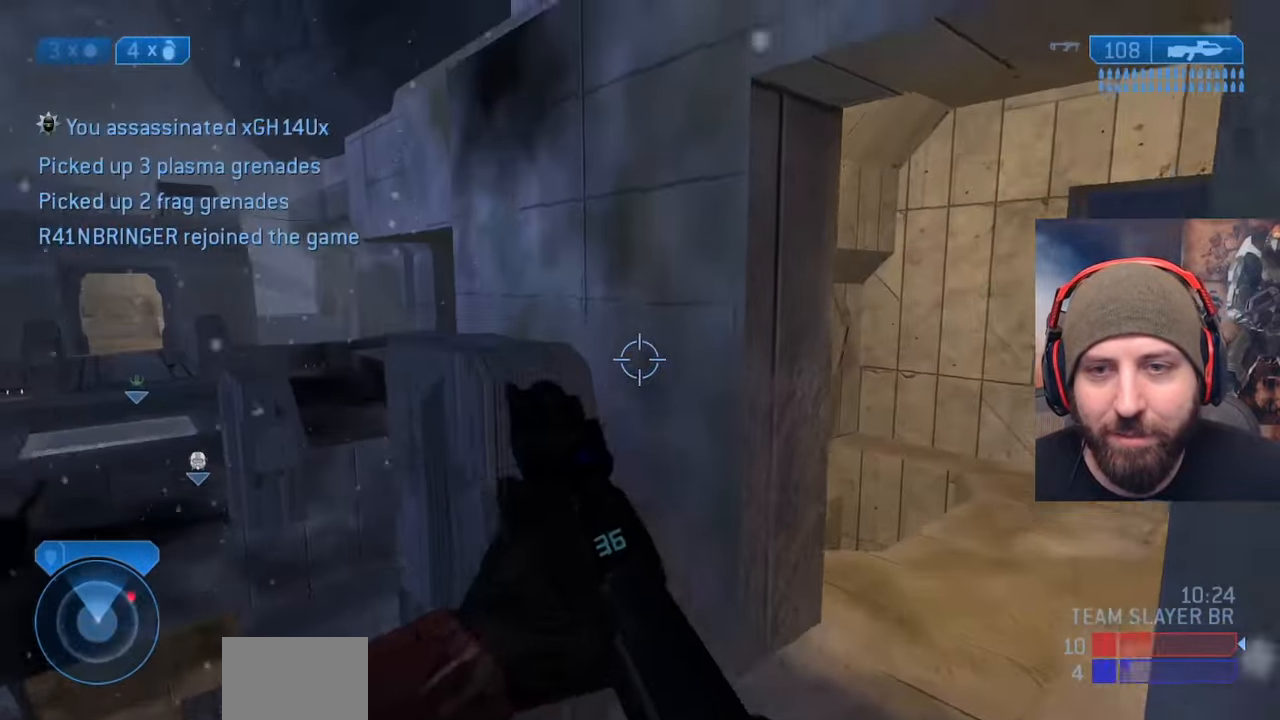
{"buttons": [], "left_stick": "center", "right_stick": "left", "events": [[50, "left_stick", "center"], [383, "right_stick", "left"]]}
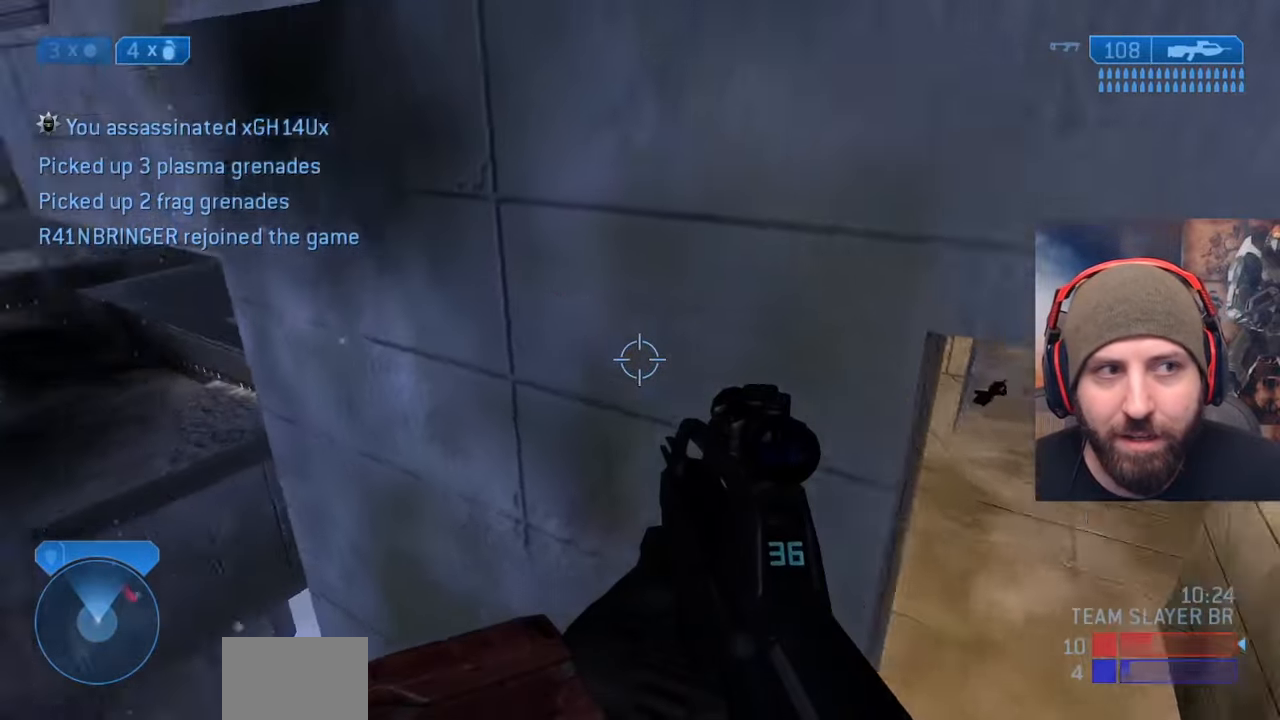
{"buttons": ["A"], "left_stick": "up-left", "right_stick": "up", "events": [[33, "left_stick", "down"], [133, "right_stick", "up-left"], [167, "left_stick", "left"], [350, "right_stick", "up"], [400, "left_stick", "up-left"], [500, "A", "down"]]}
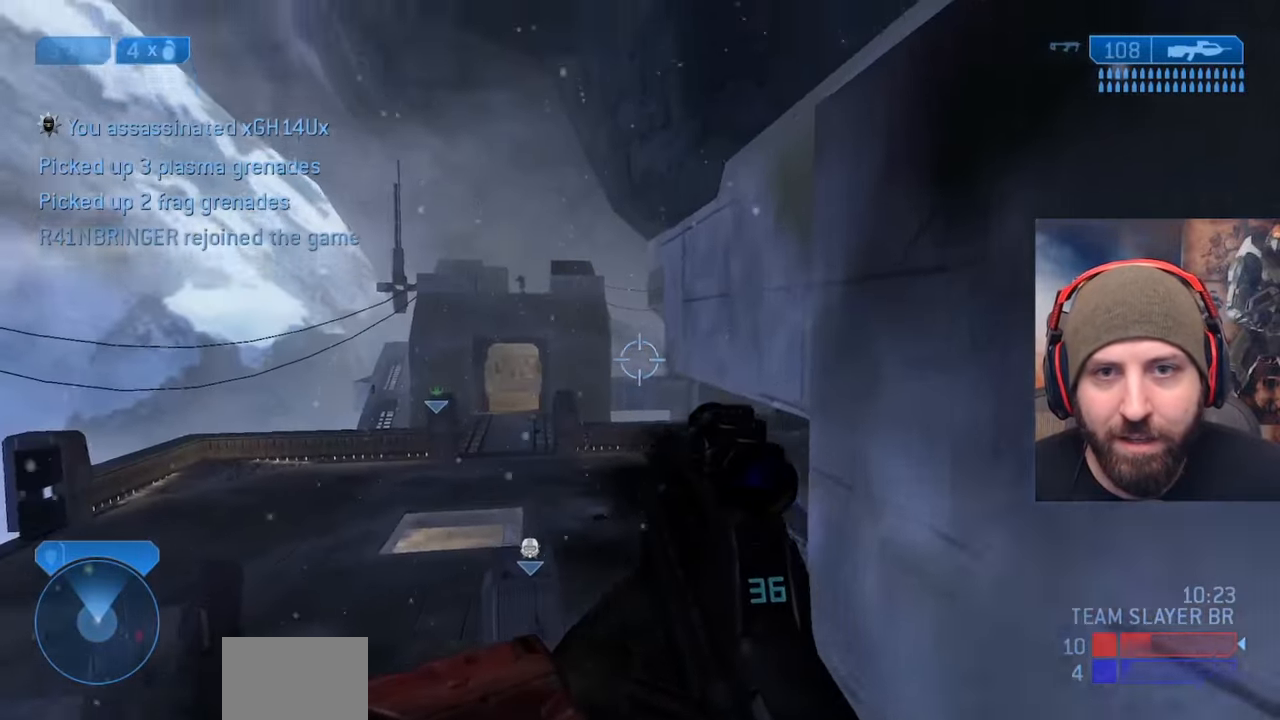
{"buttons": [], "left_stick": "up-right", "right_stick": "center", "events": [[17, "left_stick", "up-right"], [33, "right_stick", "center"], [100, "right_stick", "down-right"], [217, "A", "up"], [333, "right_stick", "center"]]}
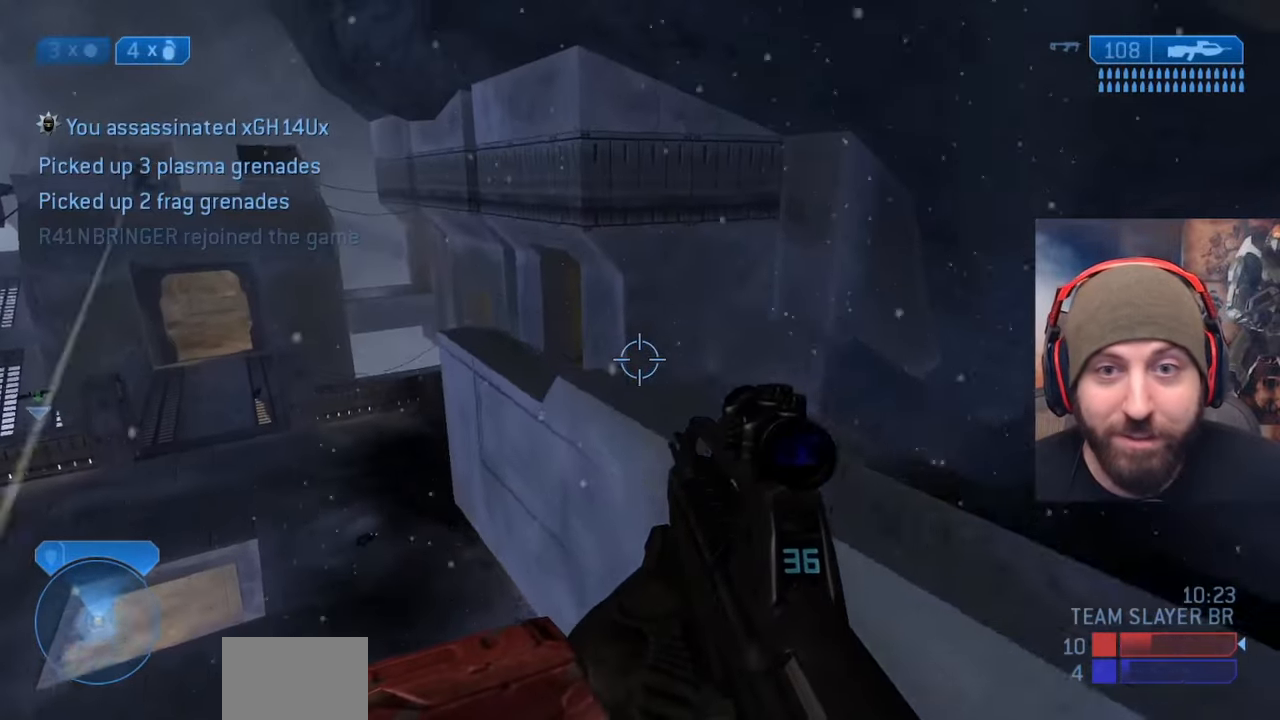
{"buttons": [], "left_stick": "down-left", "right_stick": "center", "events": [[117, "left_stick", "center"], [200, "left_stick", "down-left"]]}
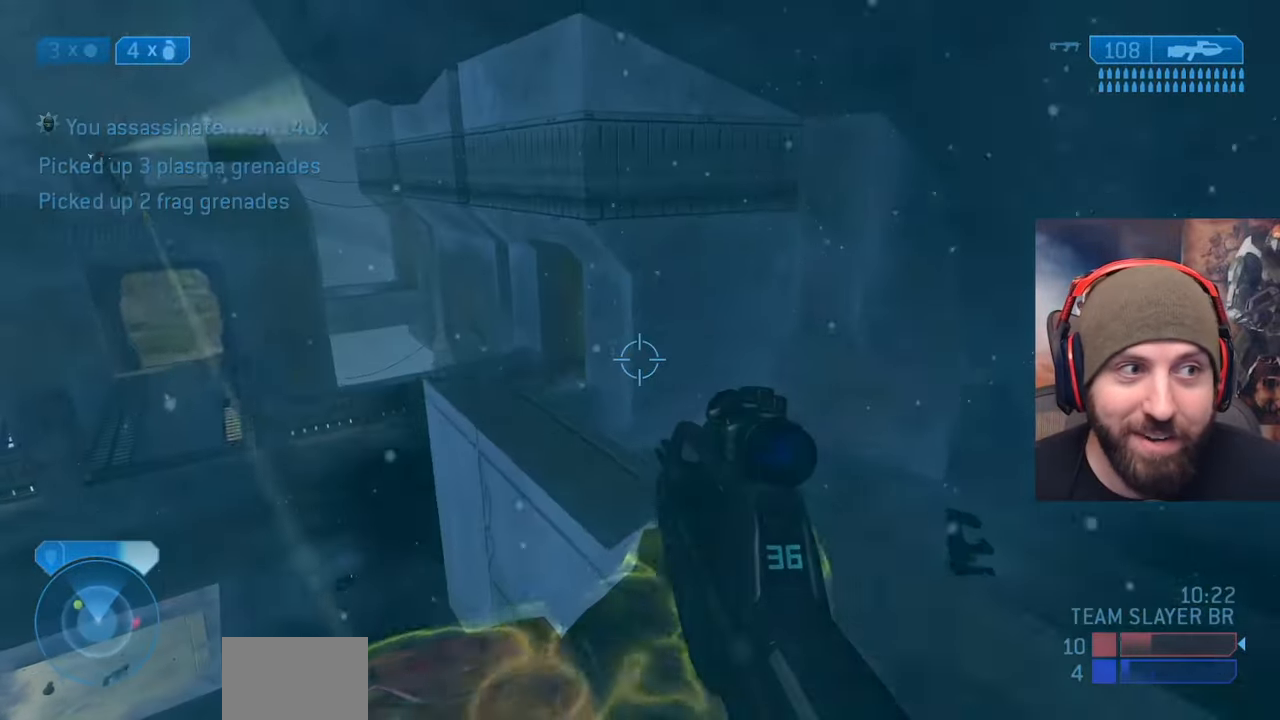
{"buttons": [], "left_stick": "down-right", "right_stick": "right", "events": [[83, "right_stick", "right"], [200, "left_stick", "down"], [300, "left_stick", "down-right"]]}
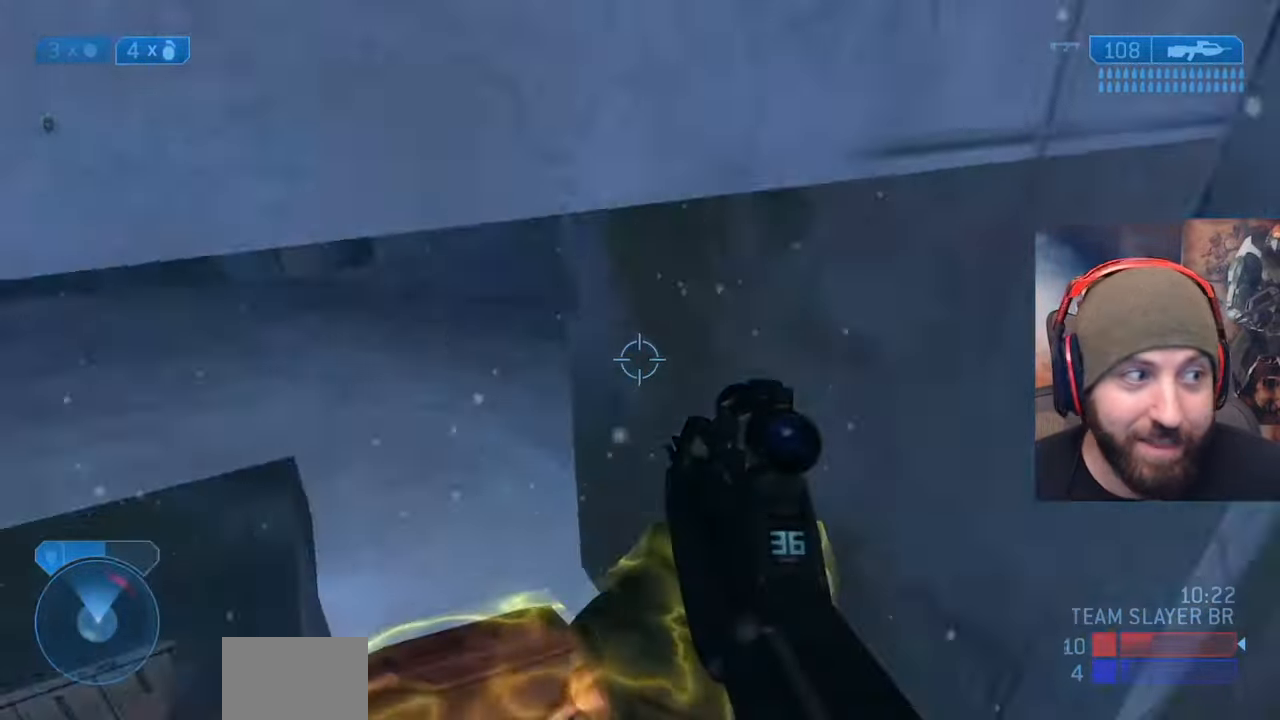
{"buttons": [], "left_stick": "up-right", "right_stick": "center", "events": [[217, "left_stick", "right"], [267, "right_stick", "center"], [350, "left_stick", "up-right"]]}
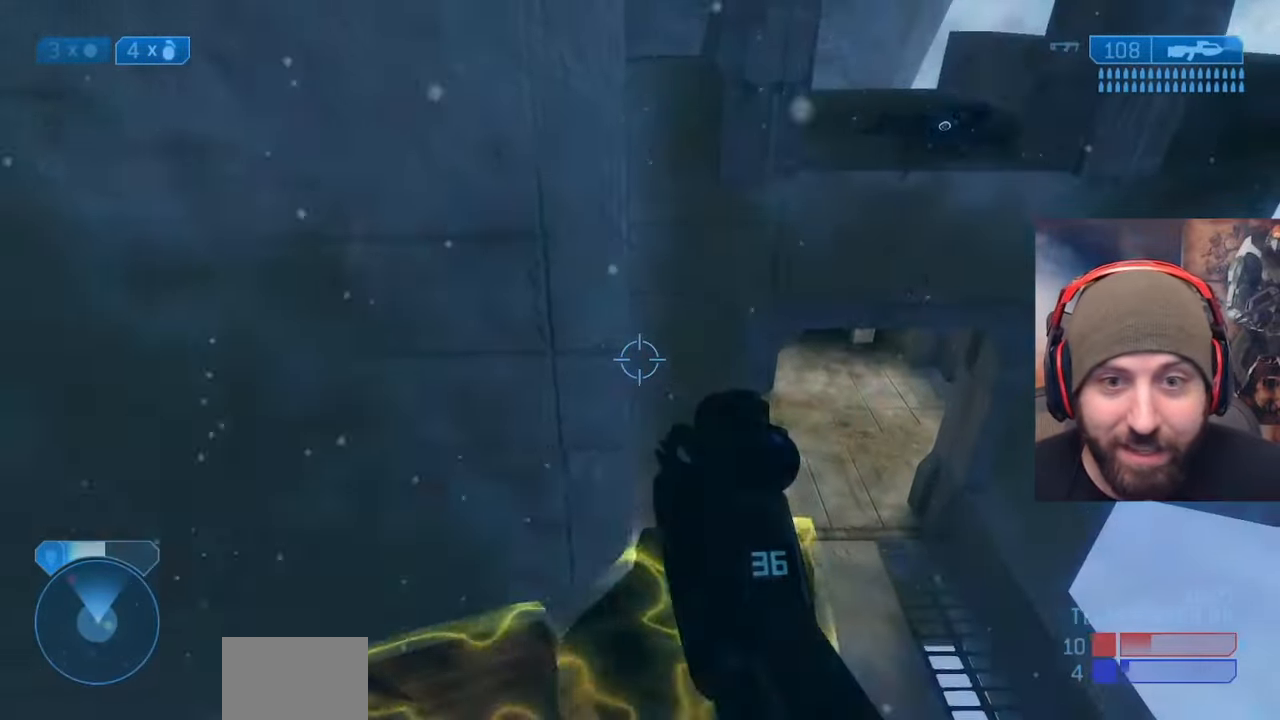
{"buttons": [], "left_stick": "up-right", "right_stick": "down-right", "events": [[50, "right_stick", "down-right"]]}
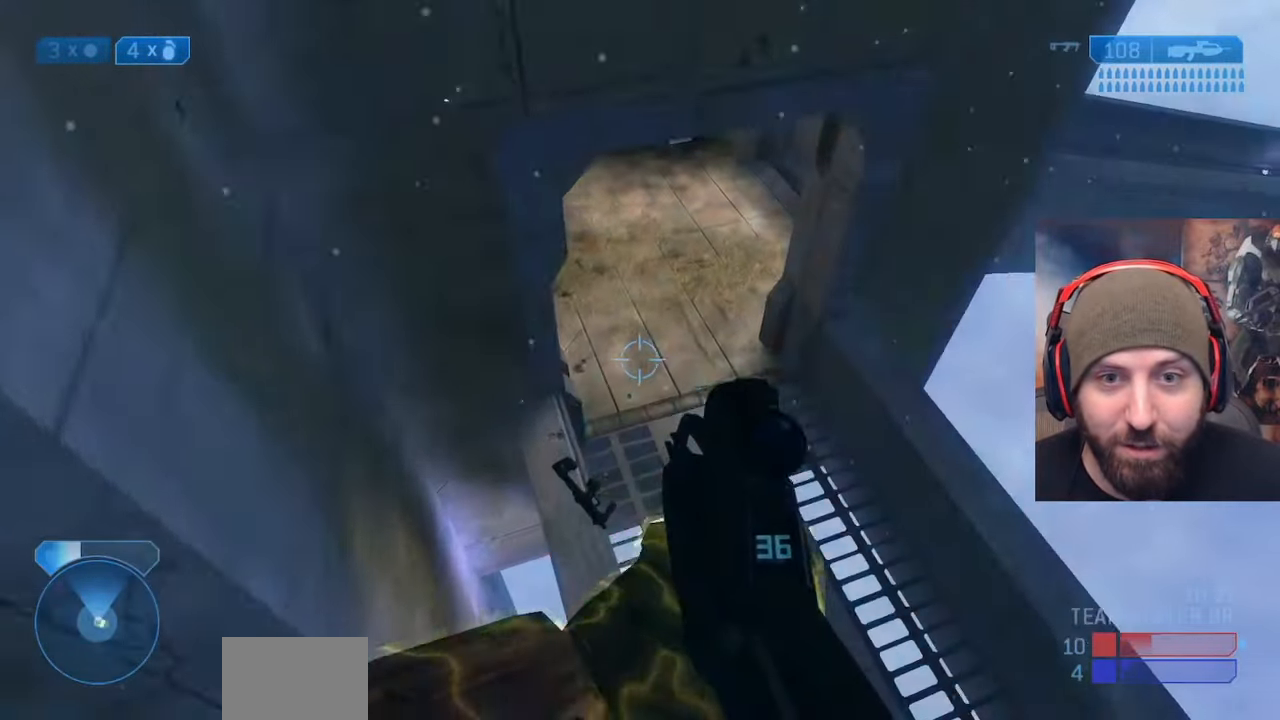
{"buttons": [], "left_stick": "up-right", "right_stick": "up", "events": [[17, "left_stick", "up"], [17, "right_stick", "center"], [183, "left_stick", "up-right"], [317, "right_stick", "up"]]}
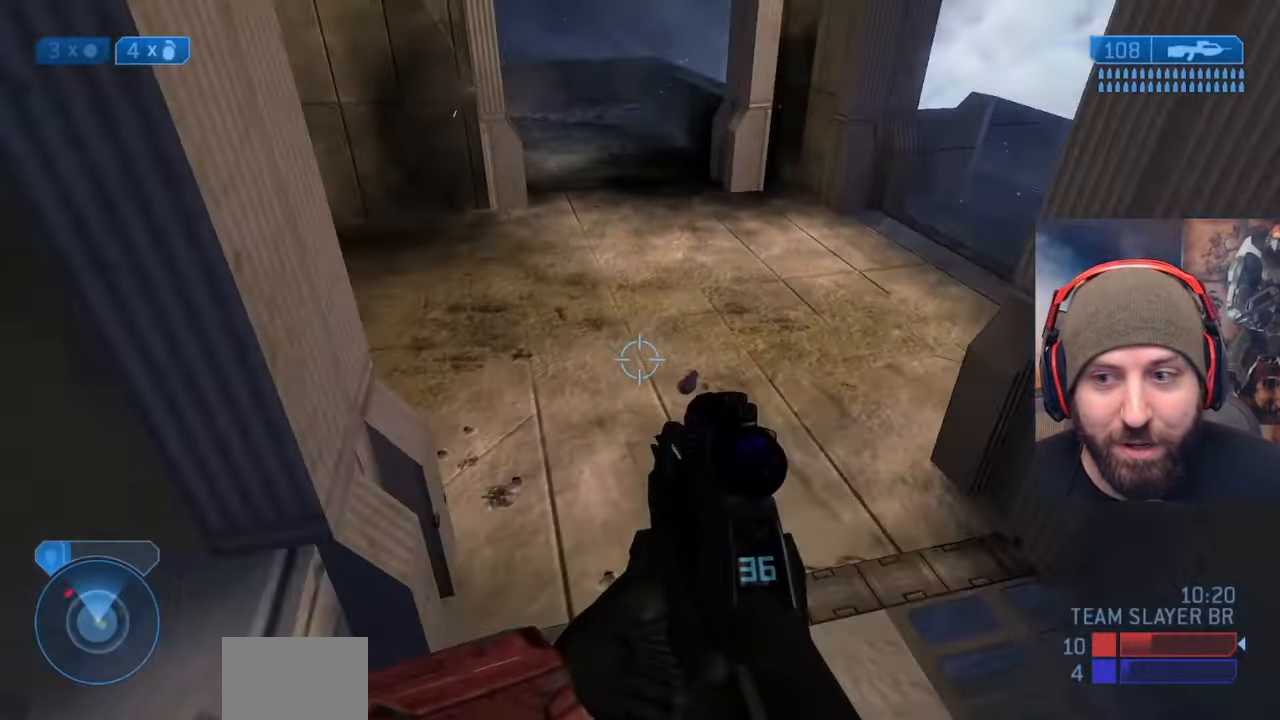
{"buttons": [], "left_stick": "up-left", "right_stick": "center", "events": [[100, "right_stick", "up-left"], [267, "left_stick", "up"], [467, "left_stick", "up-left"], [500, "right_stick", "center"]]}
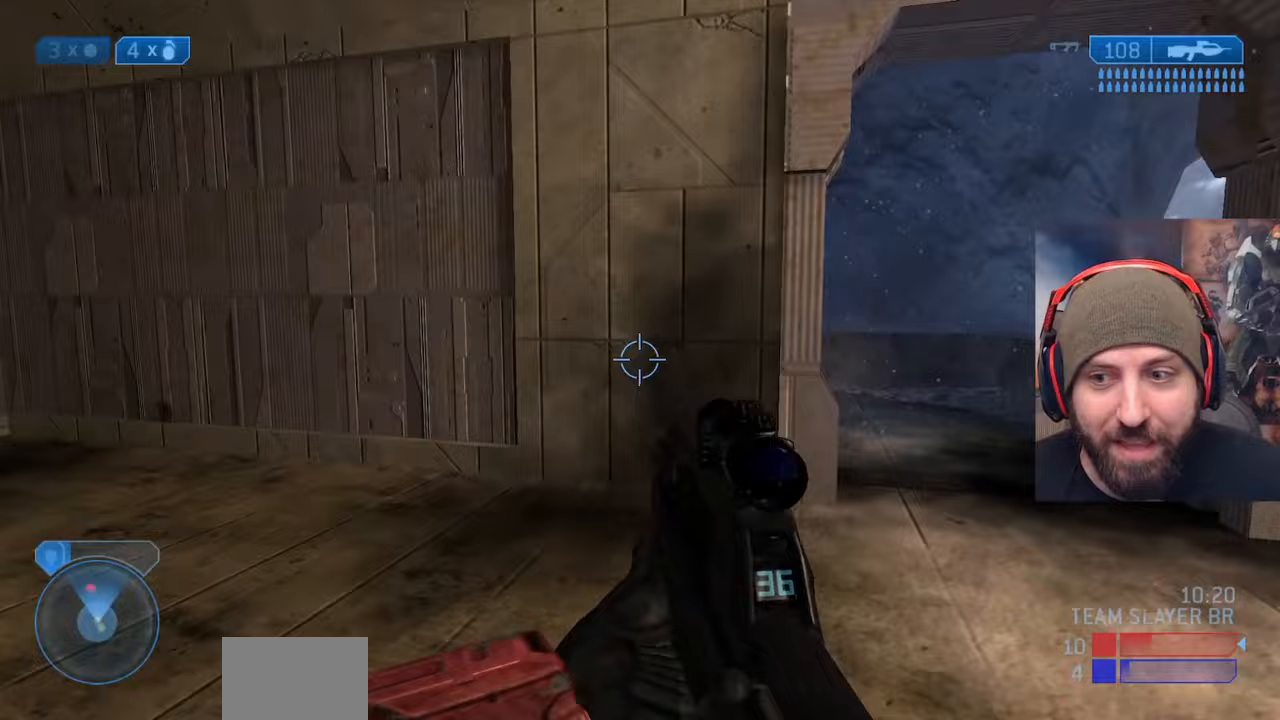
{"buttons": [], "left_stick": "left", "right_stick": "right", "events": [[83, "right_stick", "right"], [117, "left_stick", "left"]]}
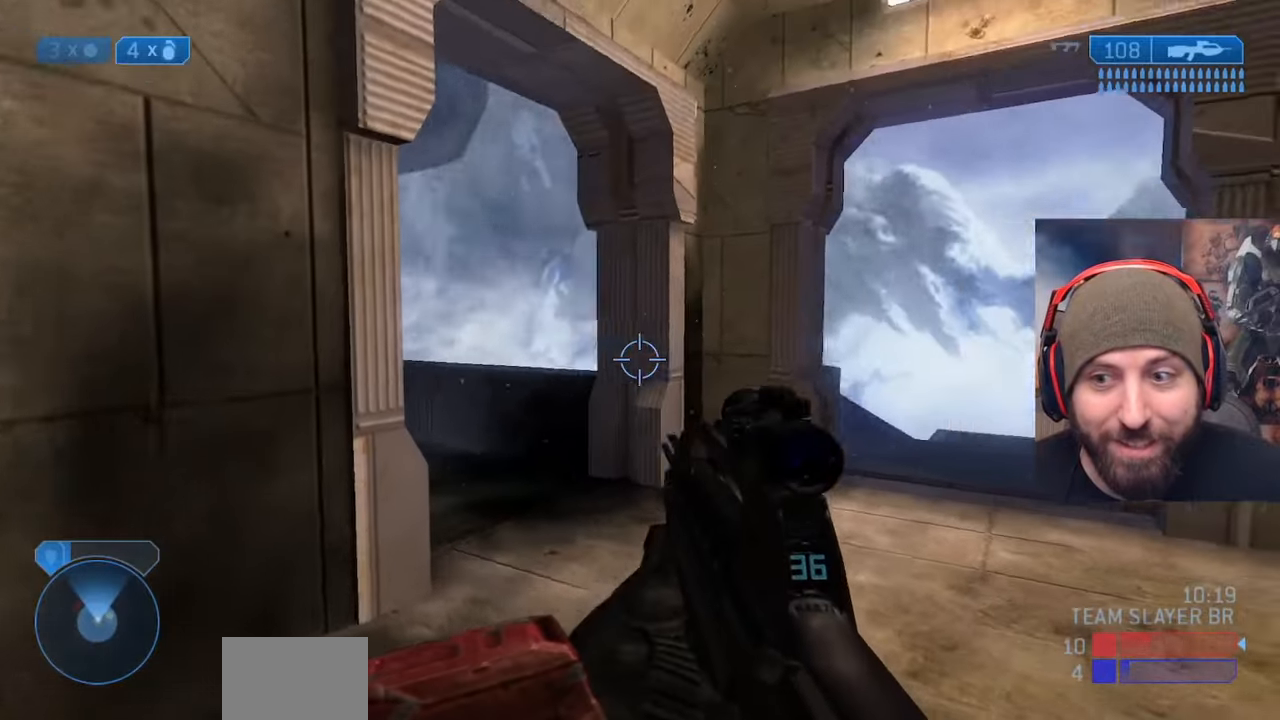
{"buttons": [], "left_stick": "up", "right_stick": "down-right", "events": [[50, "left_stick", "down-left"], [267, "right_stick", "down-right"], [333, "left_stick", "up"]]}
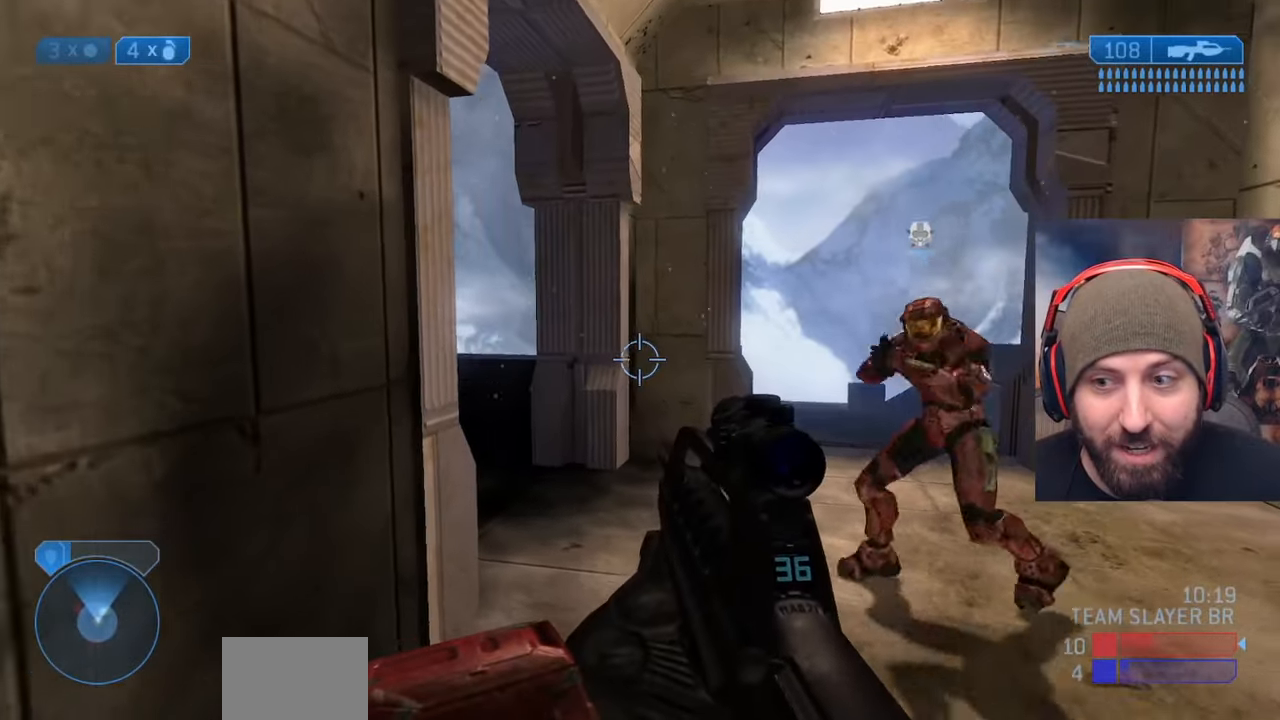
{"buttons": [], "left_stick": "up-left", "right_stick": "right", "events": [[17, "right_stick", "center"], [33, "left_stick", "right"], [117, "left_stick", "down"], [417, "right_stick", "down-right"], [467, "right_stick", "right"], [483, "left_stick", "up-left"]]}
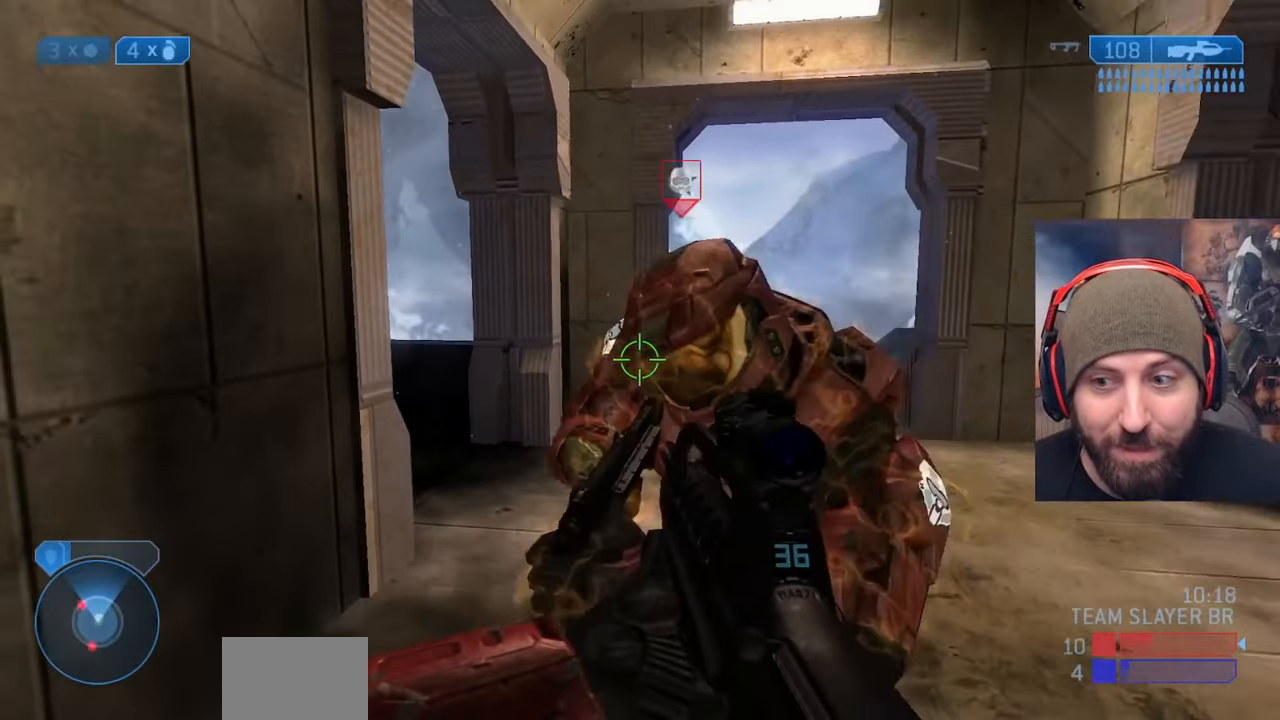
{"buttons": [], "left_stick": "up", "right_stick": "center", "events": [[117, "right_stick", "center"], [200, "left_stick", "up"]]}
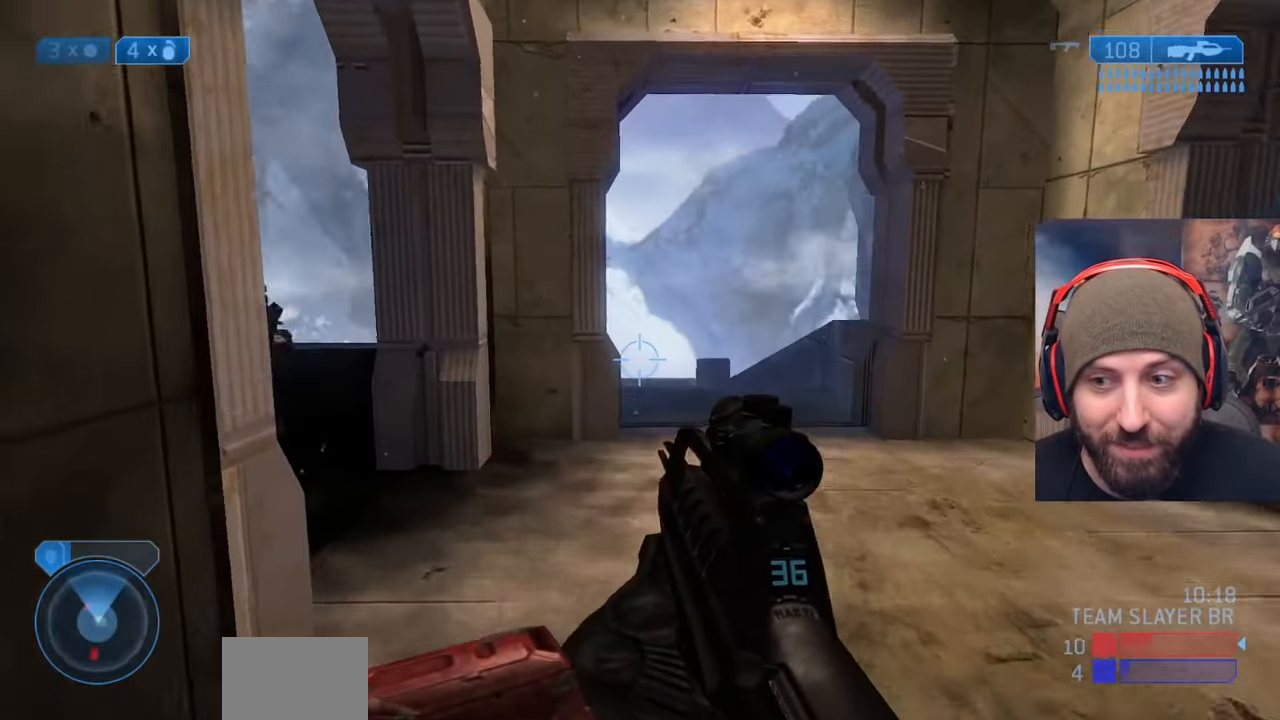
{"buttons": ["X", "R2"], "left_stick": "down-left", "right_stick": "up-right", "events": [[67, "right_stick", "left"], [250, "B", "down"], [250, "right_stick", "up"], [300, "right_stick", "up-right"], [333, "left_stick", "left"], [383, "B", "up"], [383, "left_stick", "down-left"], [450, "R2", "down"], [483, "X", "down"]]}
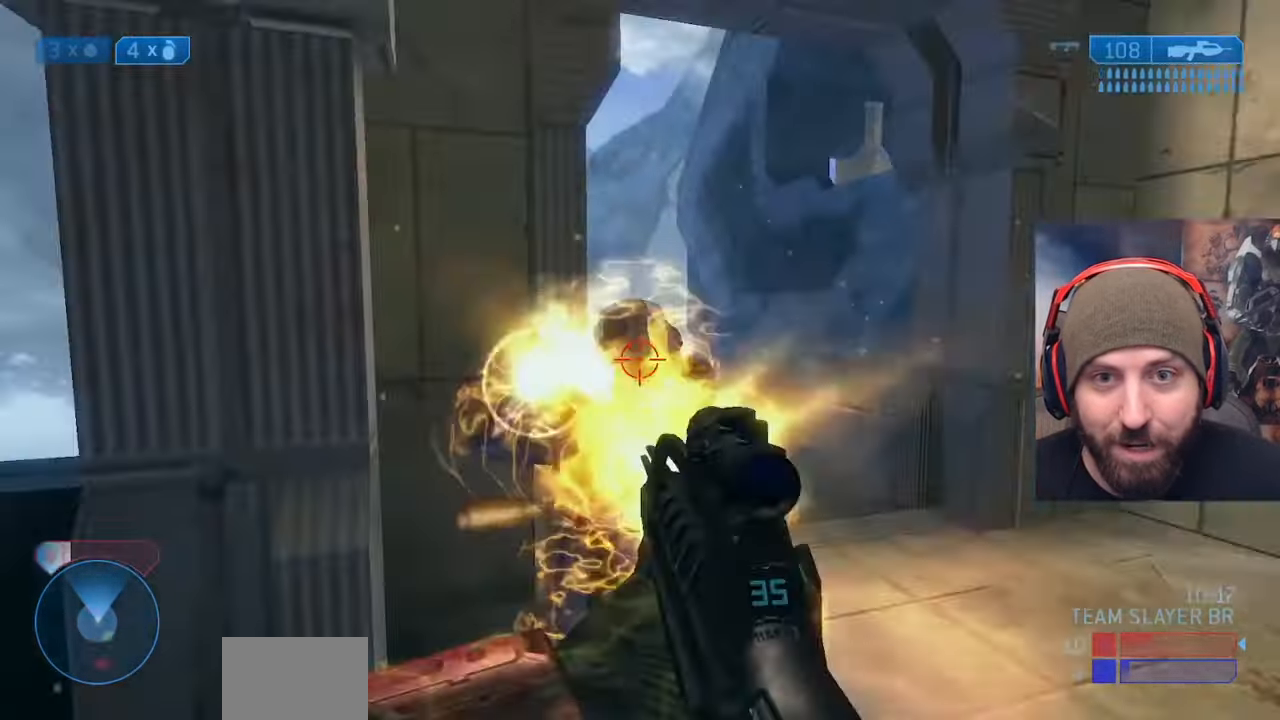
{"buttons": [], "left_stick": "down-right", "right_stick": "right", "events": [[67, "X", "up"], [150, "R2", "up"], [250, "right_stick", "right"], [383, "left_stick", "down-right"]]}
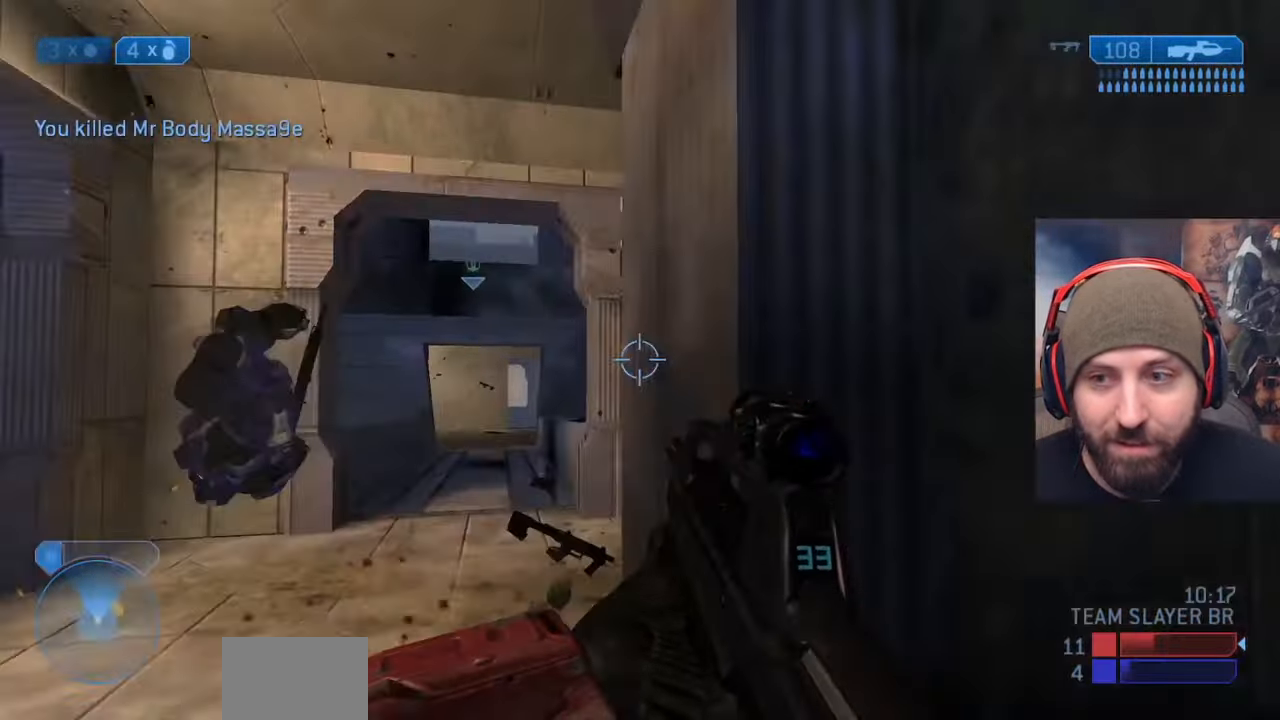
{"buttons": [], "left_stick": "up-right", "right_stick": "center", "events": [[100, "left_stick", "right"], [133, "right_stick", "up-right"], [233, "left_stick", "up-right"], [317, "right_stick", "center"]]}
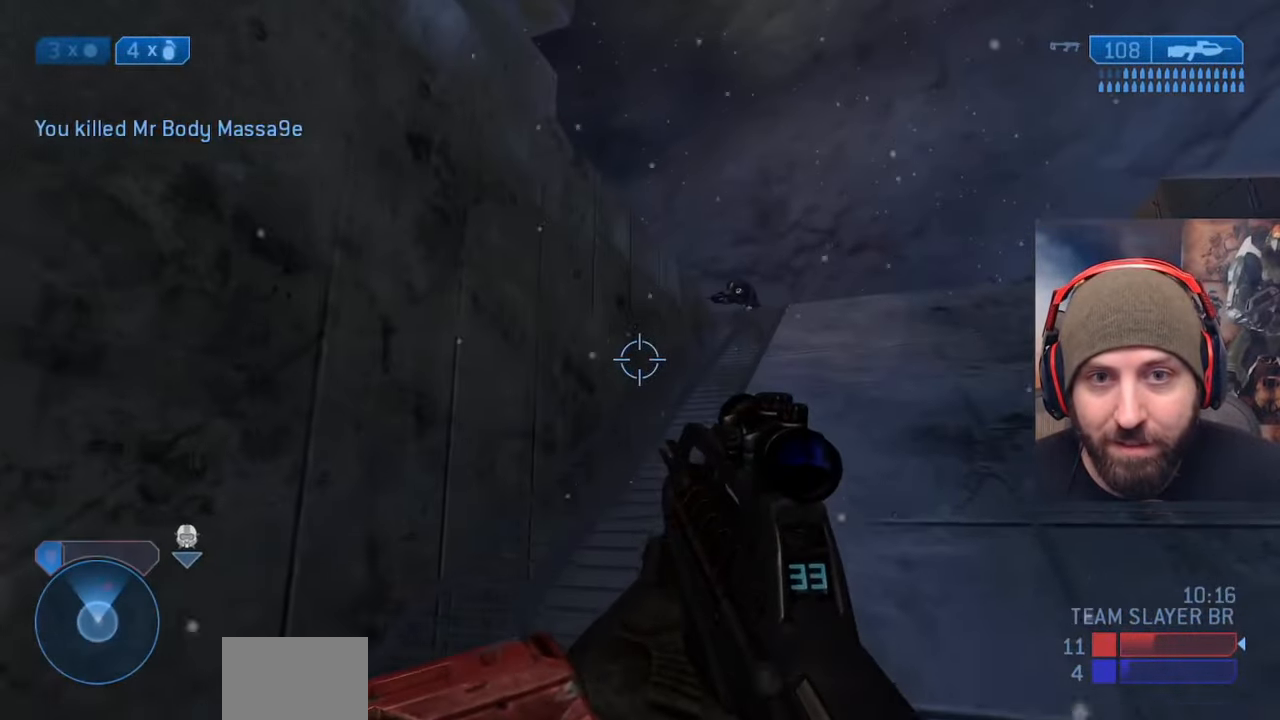
{"buttons": [], "left_stick": "up", "right_stick": "center", "events": [[183, "left_stick", "up"]]}
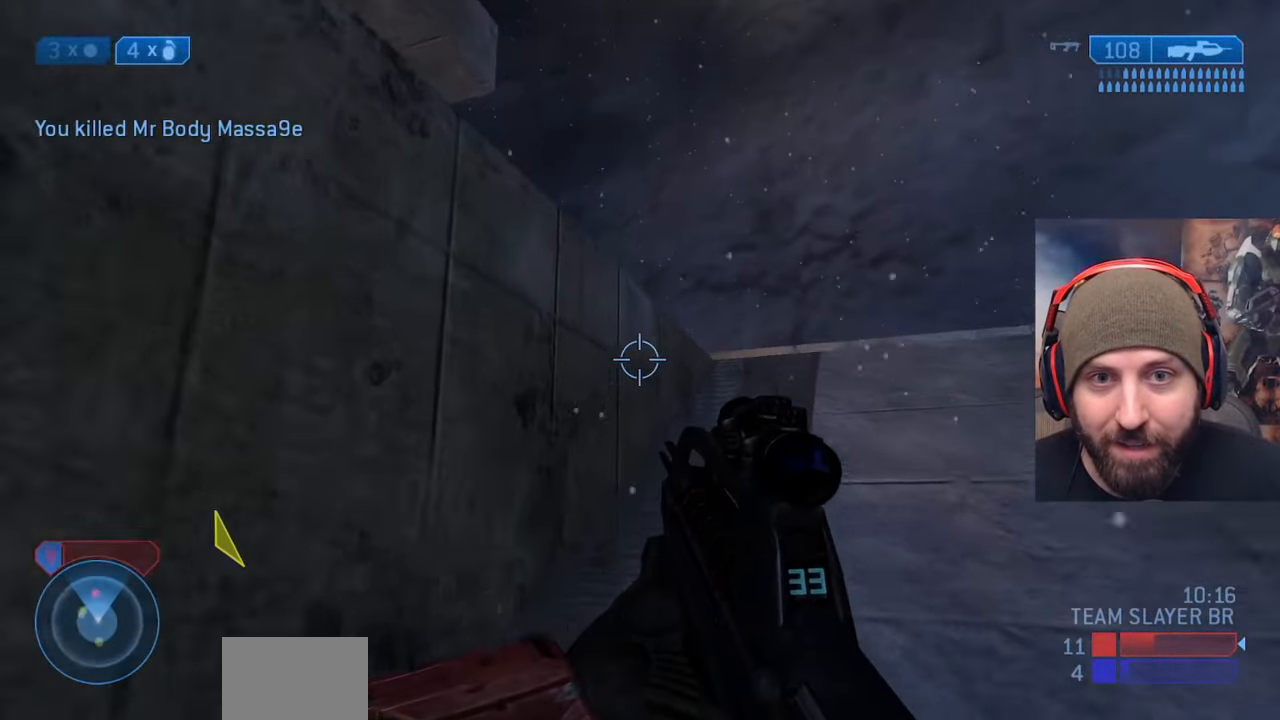
{"buttons": [], "left_stick": "up", "right_stick": "down-left", "events": [[117, "right_stick", "down"], [150, "A", "down"], [367, "A", "up"], [383, "right_stick", "down-left"]]}
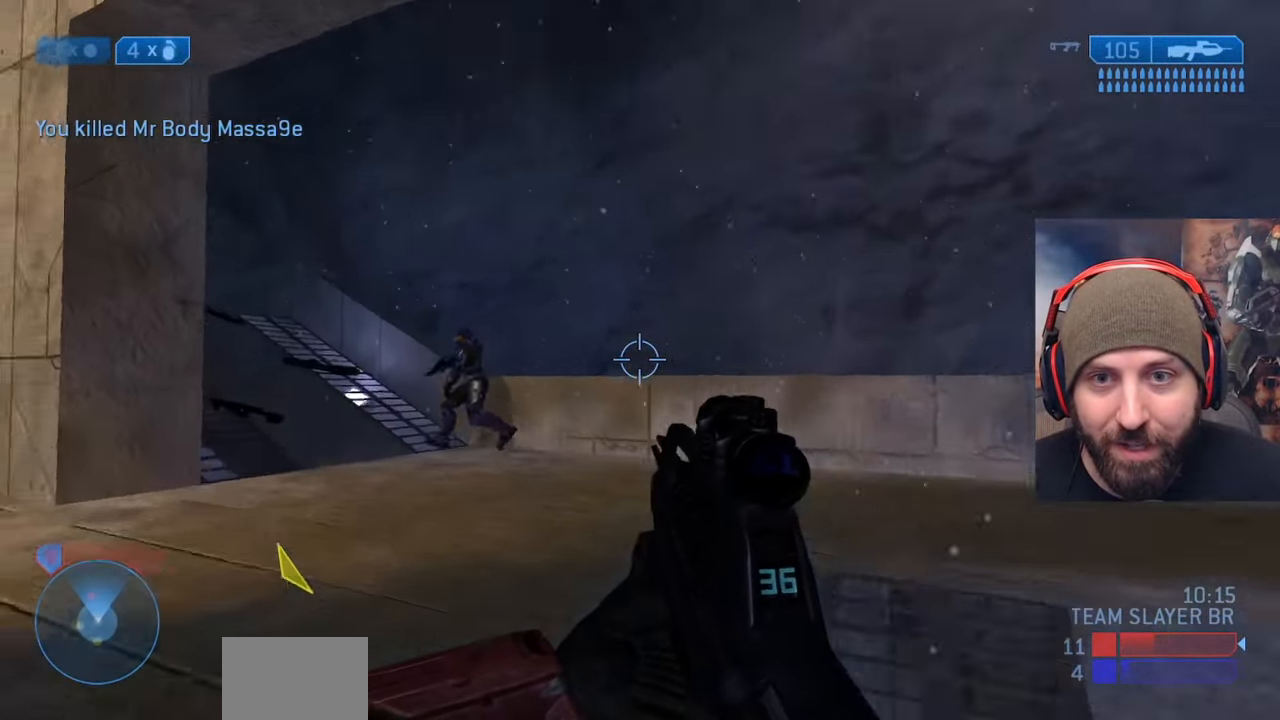
{"buttons": [], "left_stick": "up-left", "right_stick": "left", "events": [[100, "right_stick", "left"], [467, "left_stick", "up-left"]]}